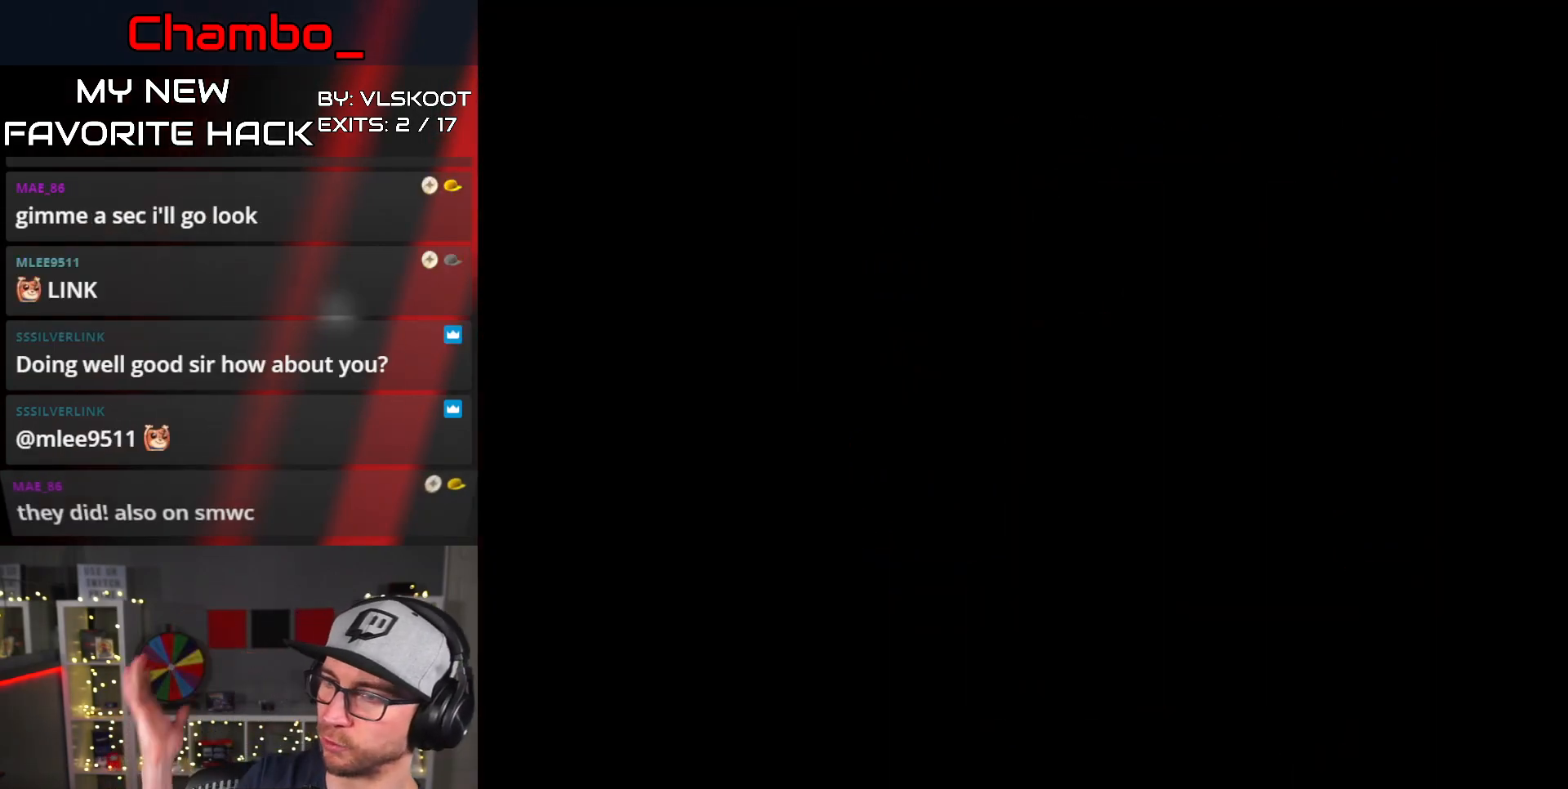
Gameplay with a controller (Nintendo layout); each line is a JSON object with the inputs held at the frame after it (dt_ms = milliseconds from this image to that frame). "events" lists button and stick changes between this image and that frame as [ms after this image, input, new state], when the widget could be followed in between. Not read: L3 R1 R3 START.
{"dt_ms": 500, "buttons": [], "events": []}
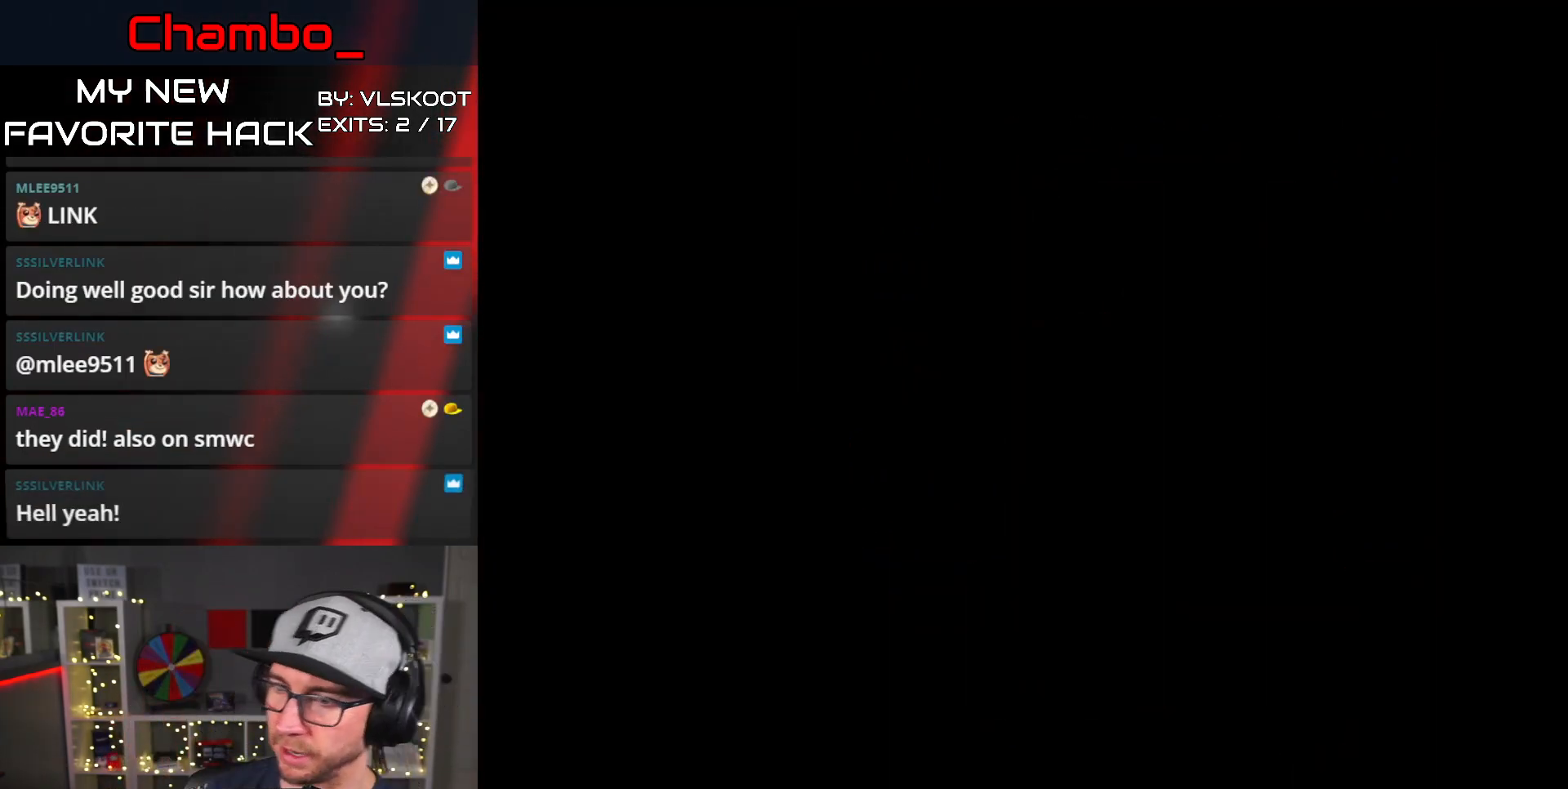
{"dt_ms": 500, "buttons": [], "events": []}
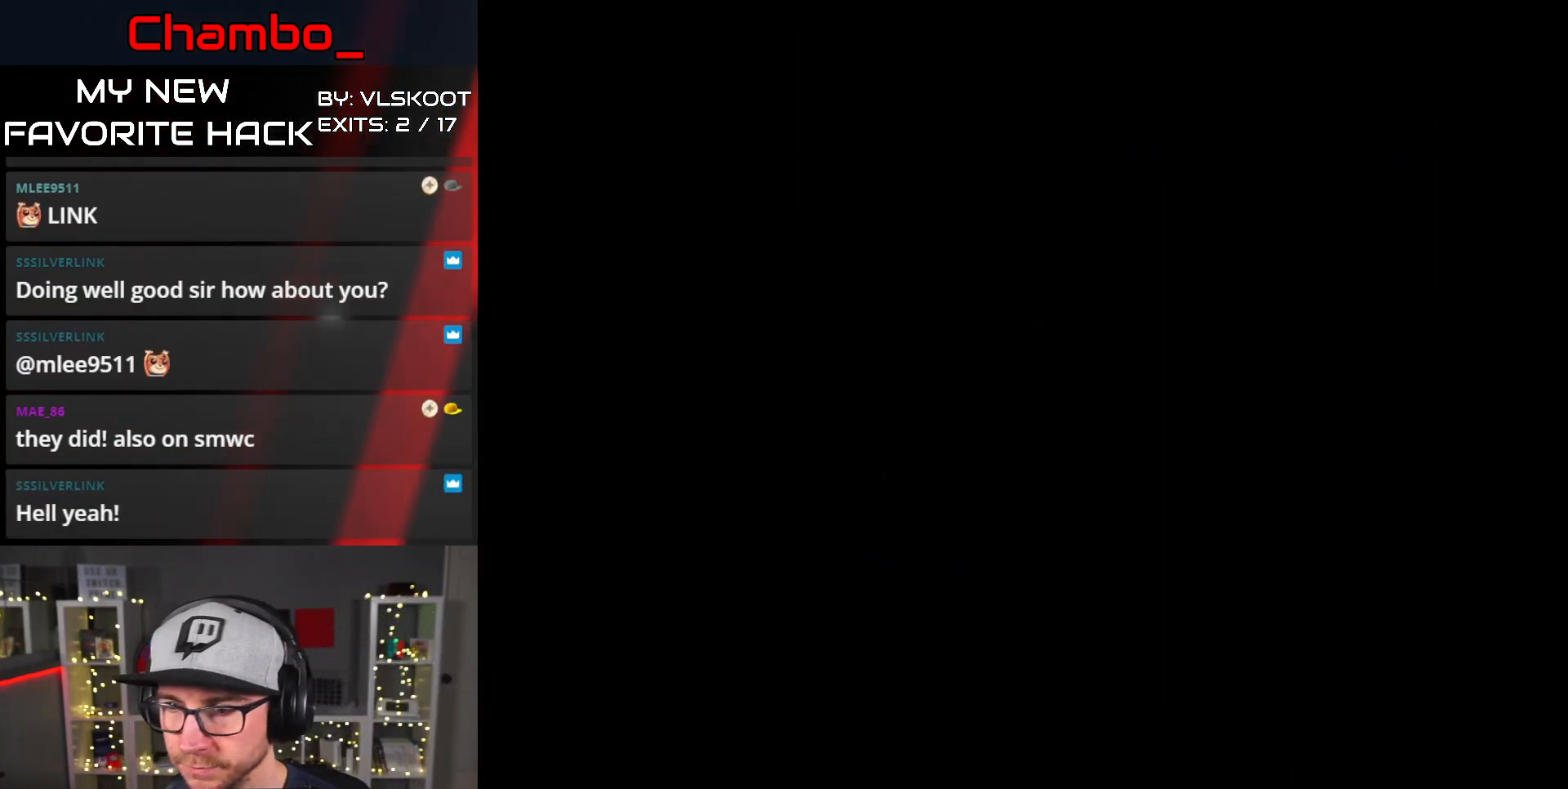
{"dt_ms": 500, "buttons": ["Y", "DPAD_RIGHT"], "events": [[17, "DPAD_RIGHT", "down"], [17, "Y", "down"], [250, "Y", "up"], [333, "Y", "down"]]}
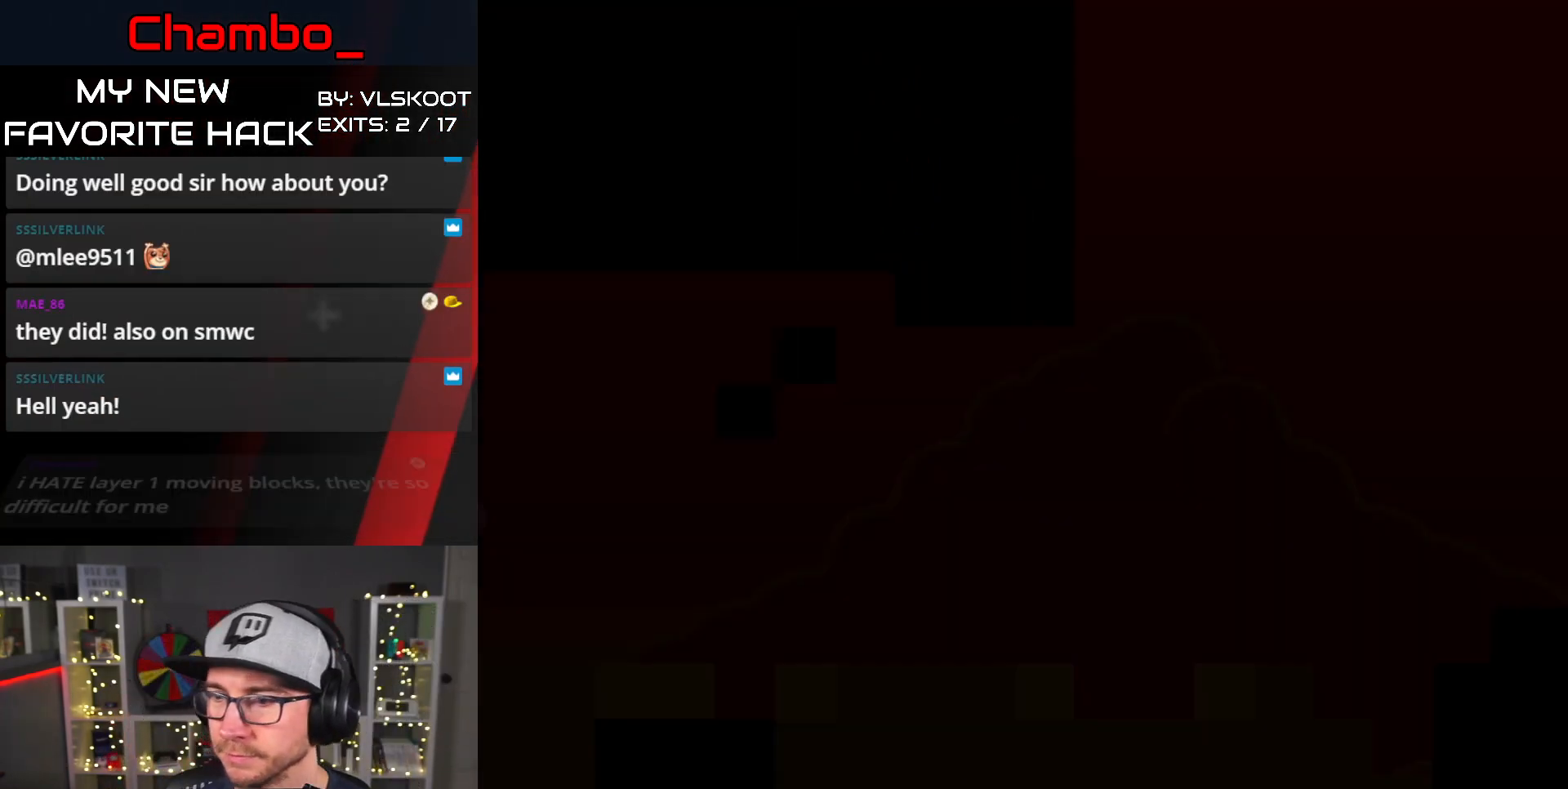
{"dt_ms": 500, "buttons": ["Y", "DPAD_RIGHT"], "events": []}
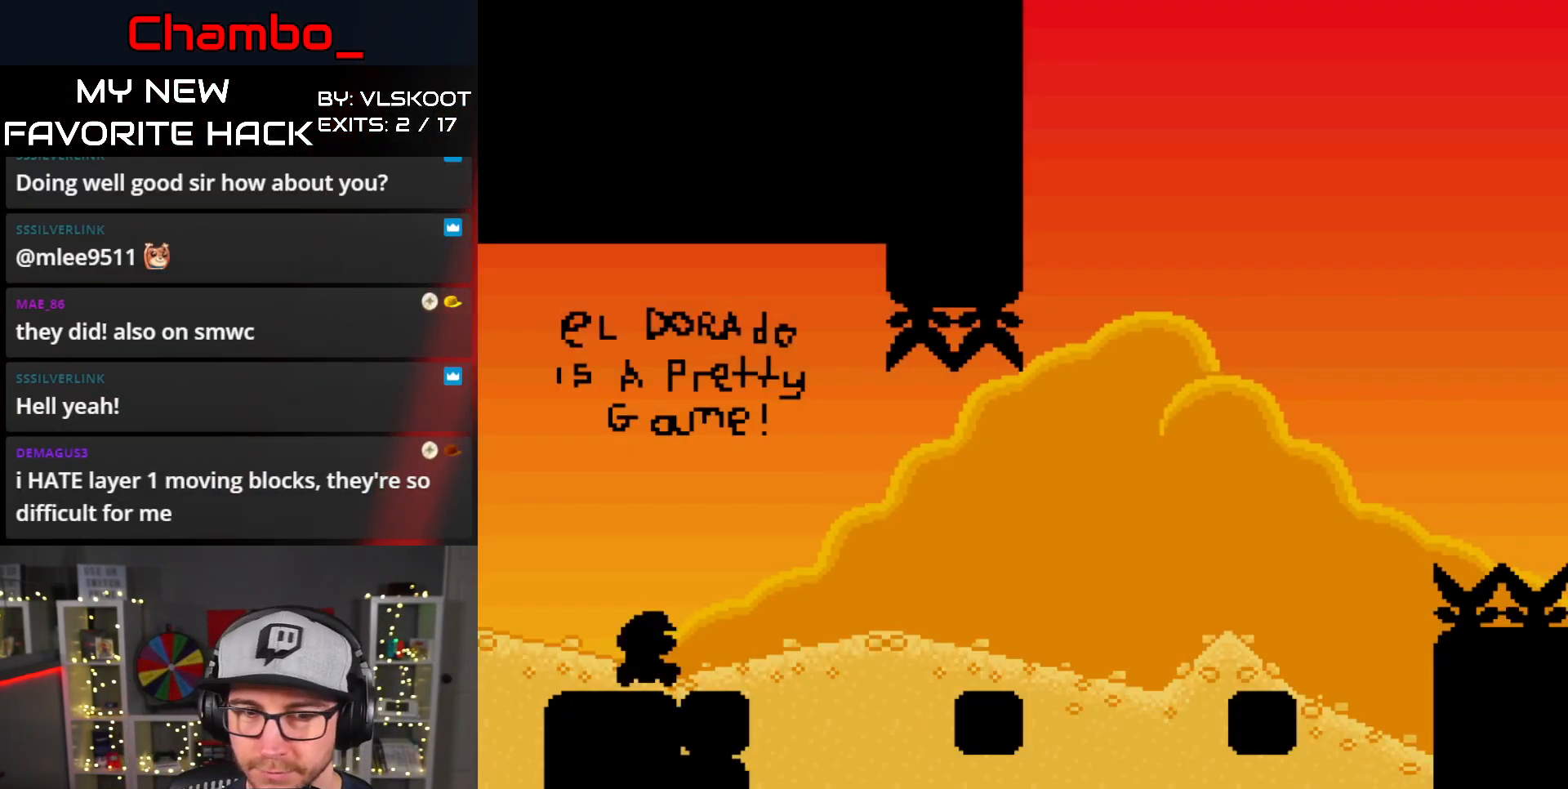
{"dt_ms": 500, "buttons": ["B", "Y", "DPAD_RIGHT"], "events": [[283, "B", "down"], [350, "B", "up"], [483, "B", "down"]]}
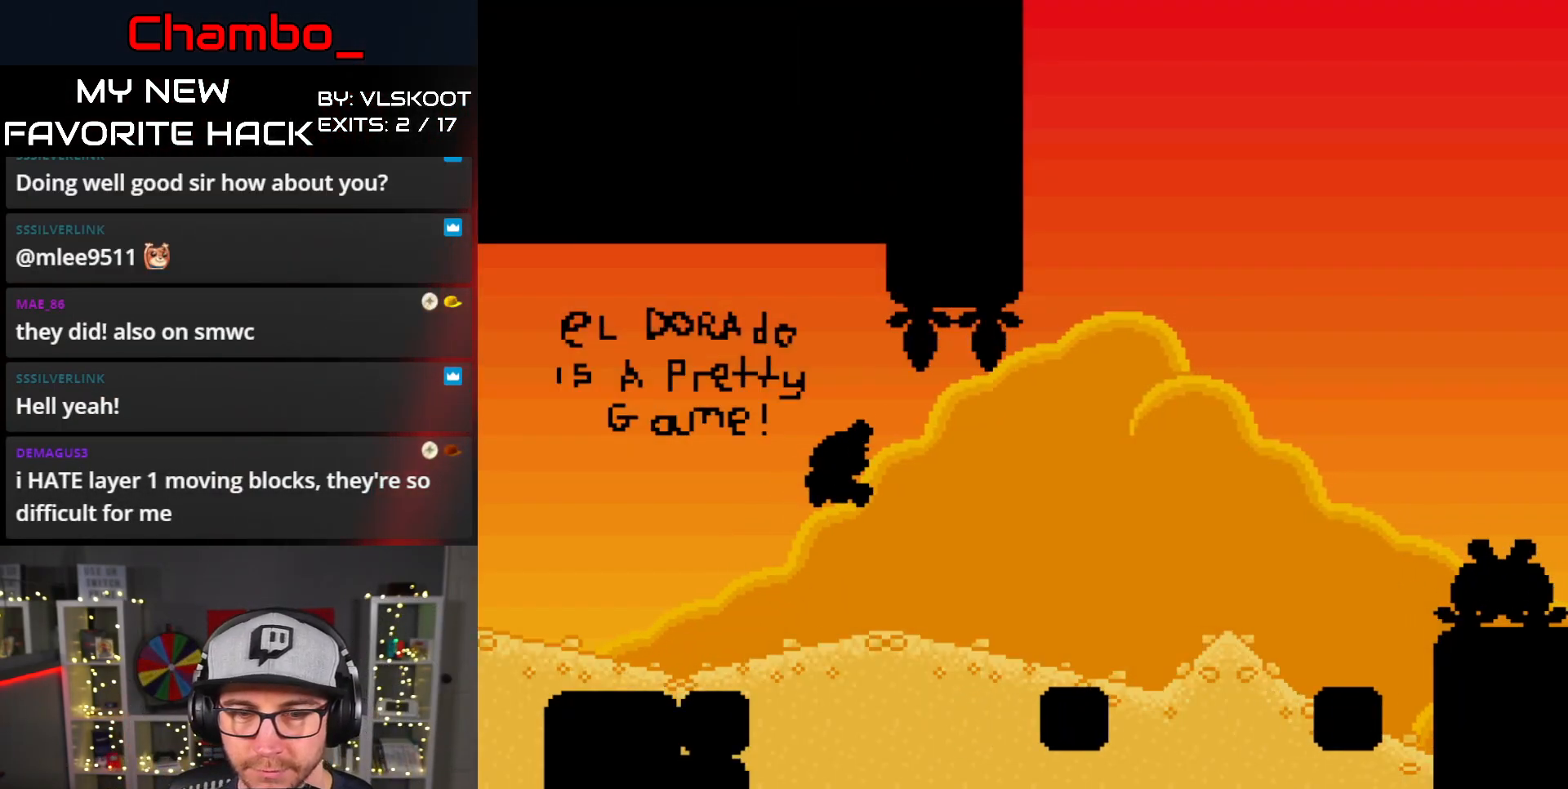
{"dt_ms": 500, "buttons": ["B", "Y", "DPAD_RIGHT"], "events": []}
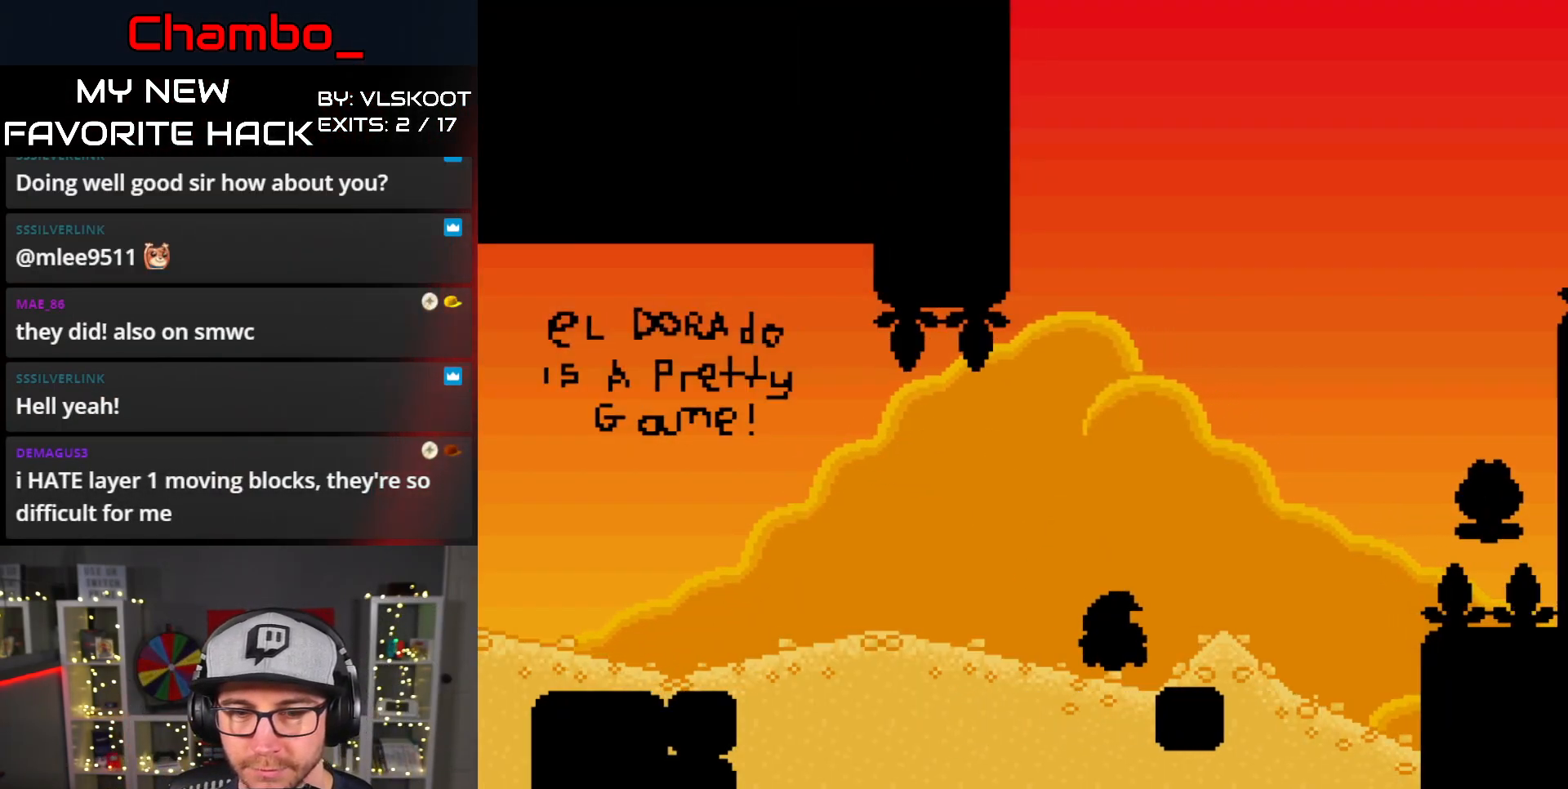
{"dt_ms": 1000, "buttons": ["A"]}
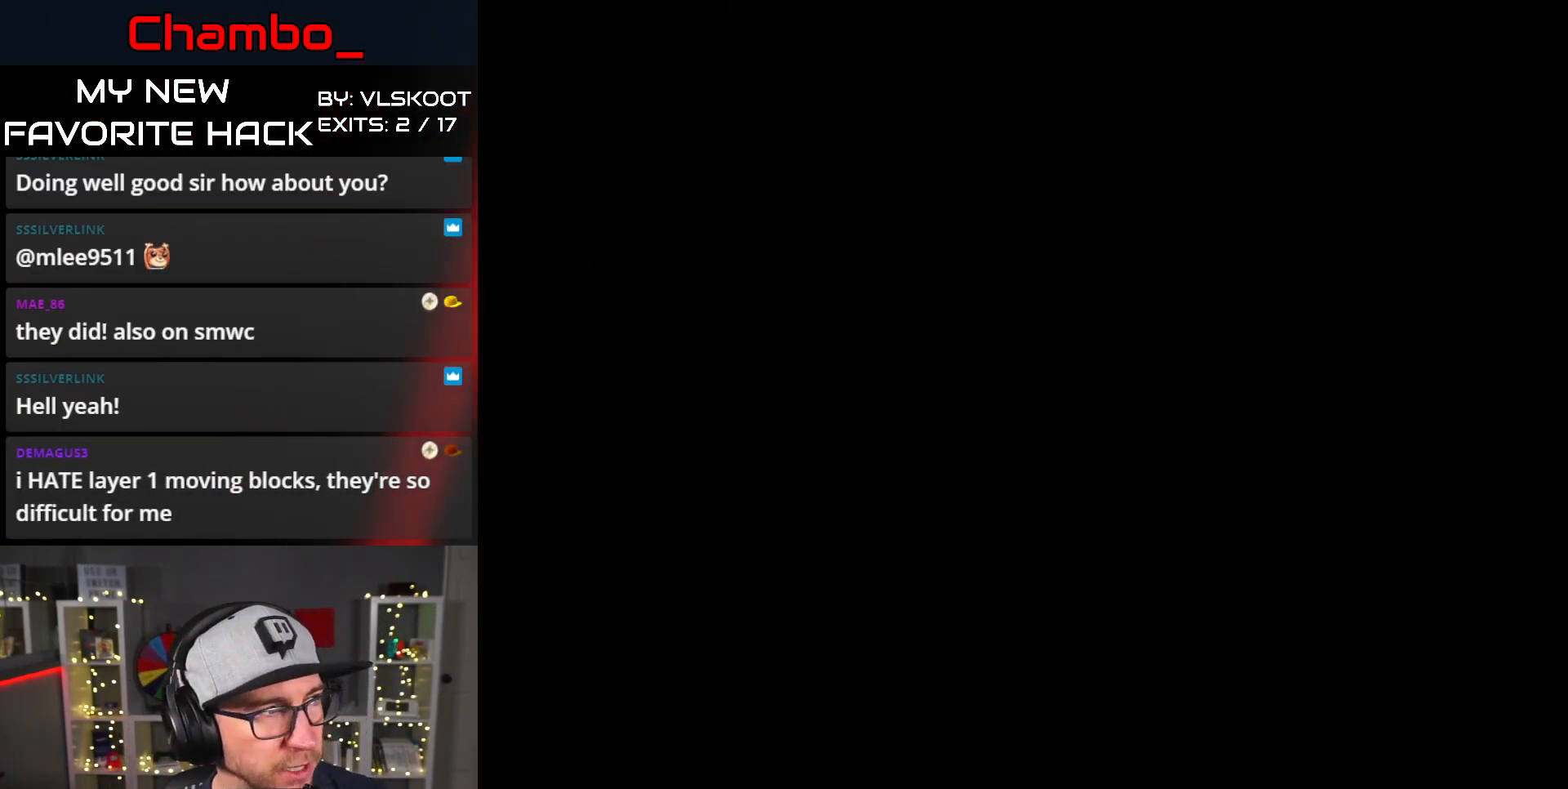
{"dt_ms": 500, "buttons": [], "events": [[100, "A", "up"]]}
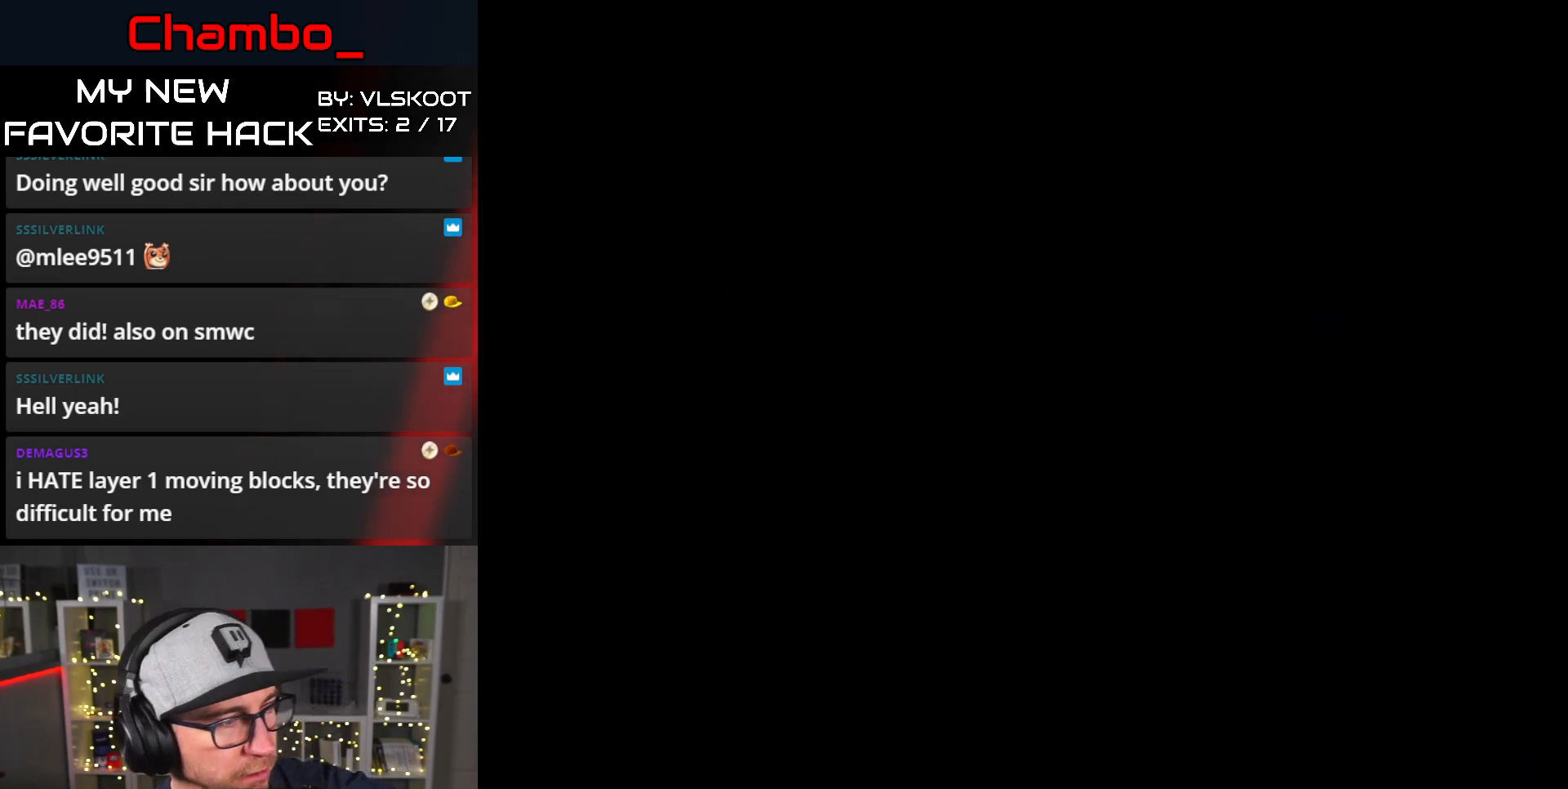
{"dt_ms": 500, "buttons": [], "events": []}
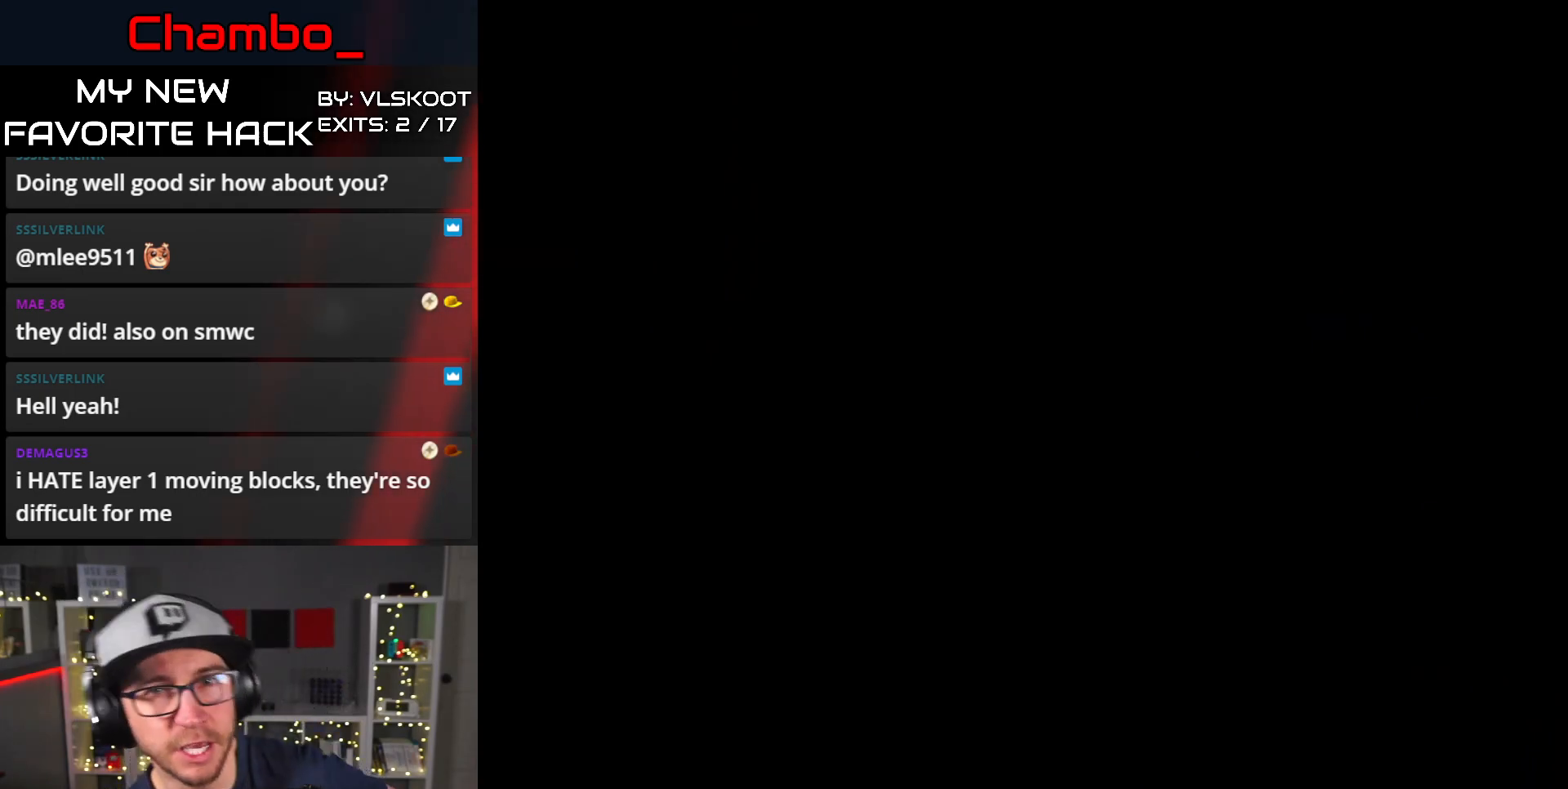
{"dt_ms": 500, "buttons": [], "events": []}
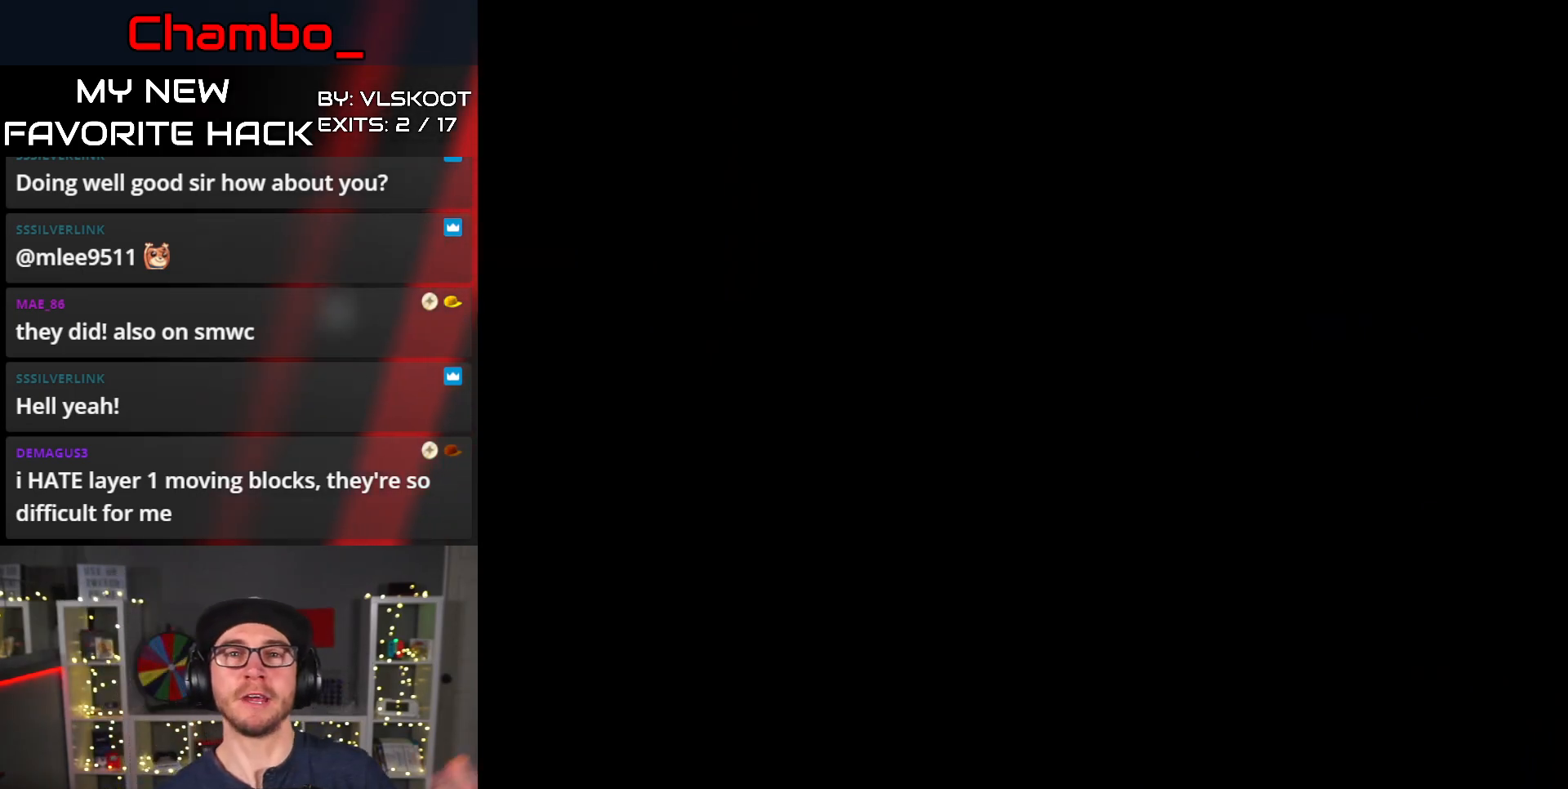
{"dt_ms": 500, "buttons": [], "events": []}
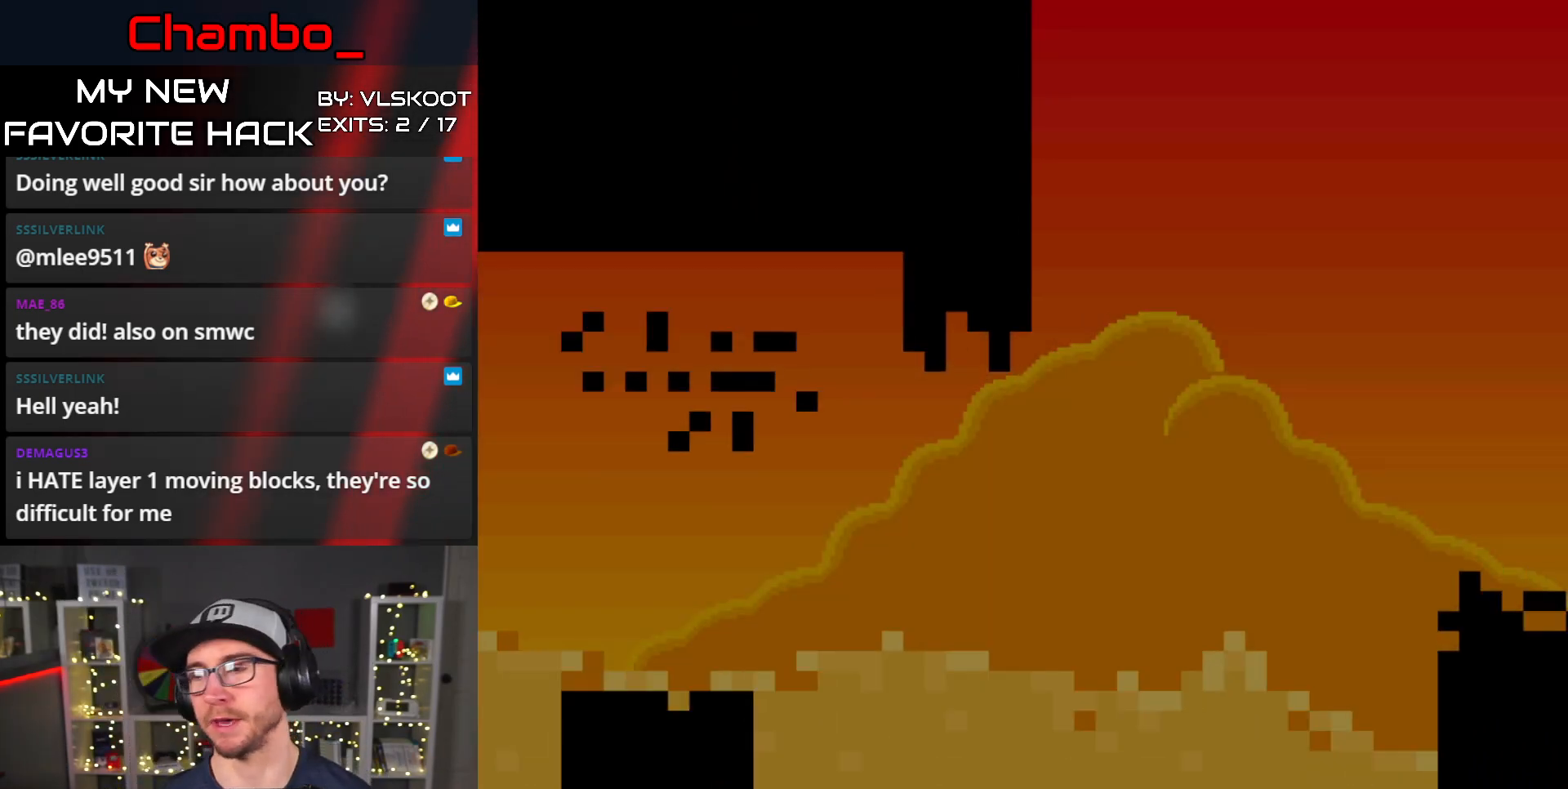
{"dt_ms": 500, "buttons": ["Y", "DPAD_RIGHT"], "events": [[33, "DPAD_RIGHT", "down"], [67, "Y", "down"]]}
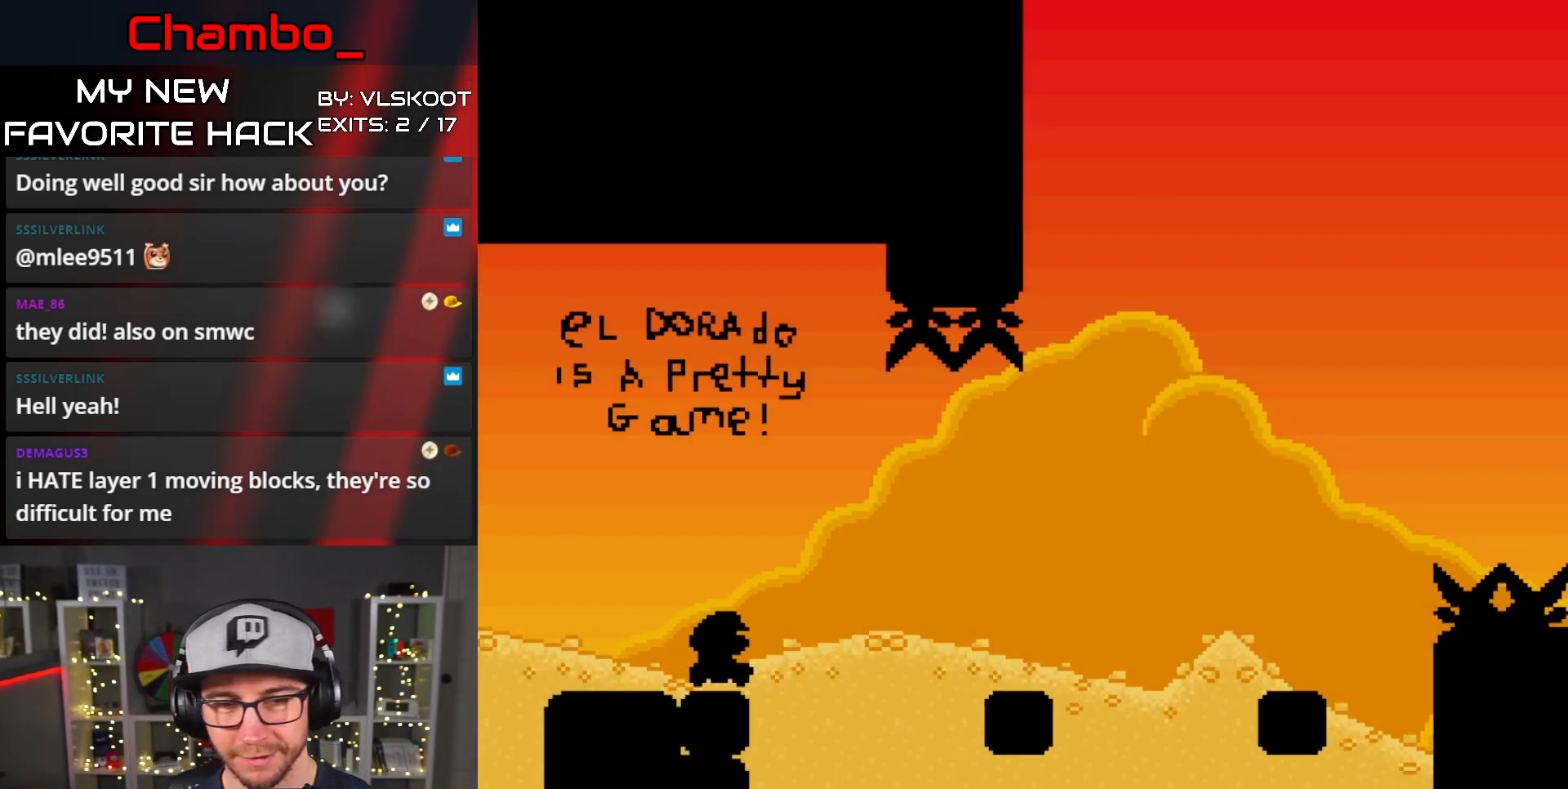
{"dt_ms": 500, "buttons": ["B", "Y", "DPAD_RIGHT"], "events": [[67, "B", "down"], [183, "B", "up"], [283, "B", "down"]]}